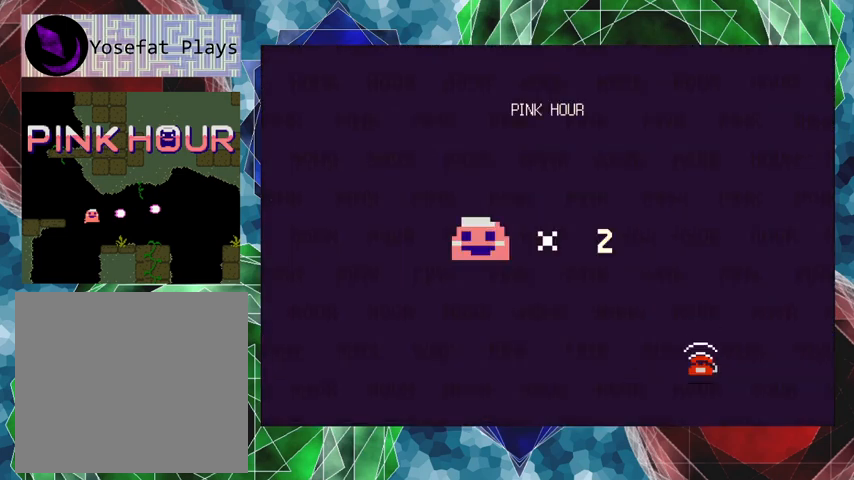
Gameplay with a controller (Nintendo layout); each line is a JSON object with the inputs held at the frame after it. "events" lists button and stick changes between this image and that frame as [ms after this image, input, new state], when the widget could be followed in between. Not read: L3 R3 right_stick.
{"buttons": [], "left_stick": "center", "events": []}
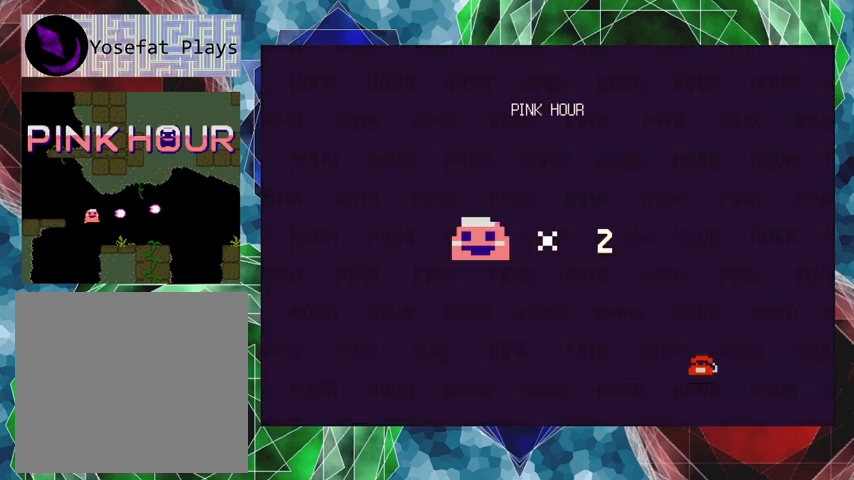
{"buttons": [], "left_stick": "center", "events": []}
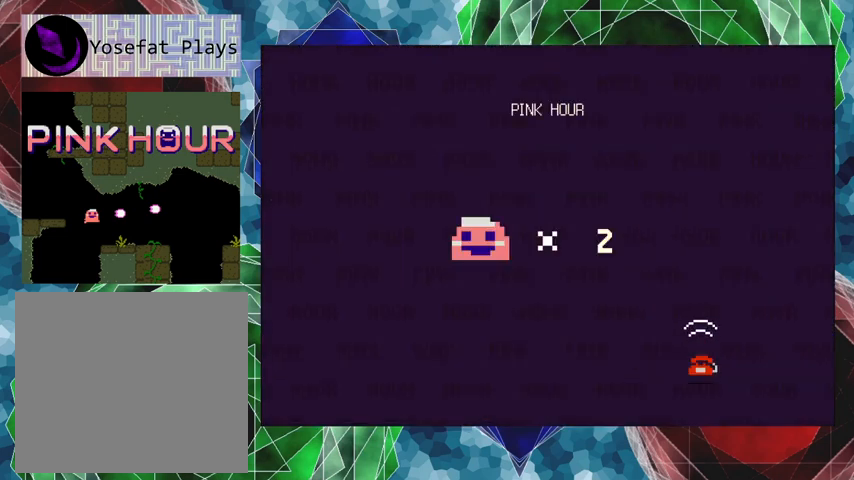
{"buttons": [], "left_stick": "center", "events": [[400, "B", "down"], [500, "B", "up"]]}
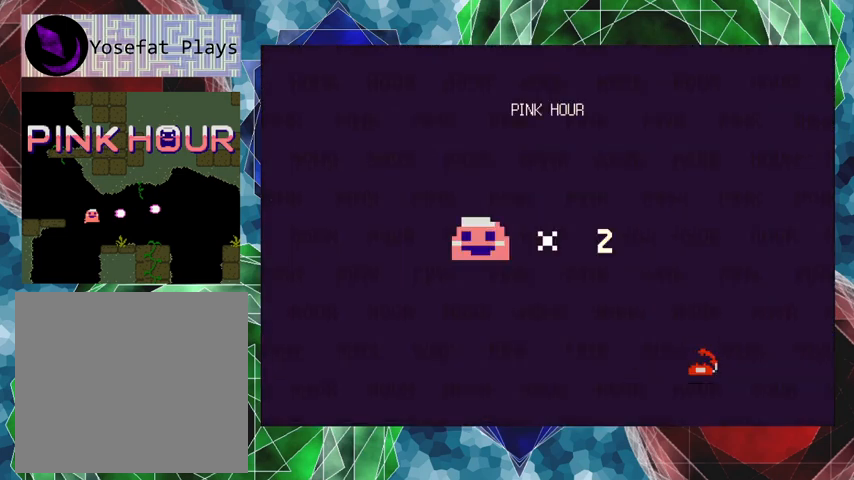
{"buttons": [], "left_stick": "center", "events": []}
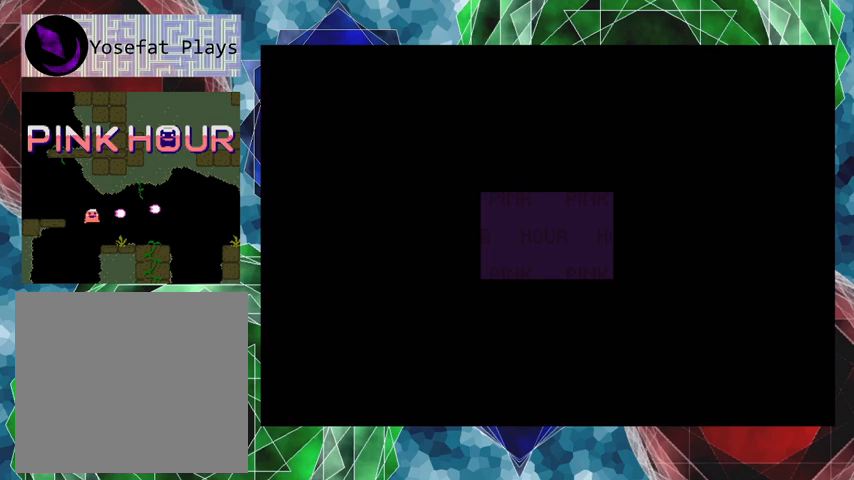
{"buttons": [], "left_stick": "center", "events": []}
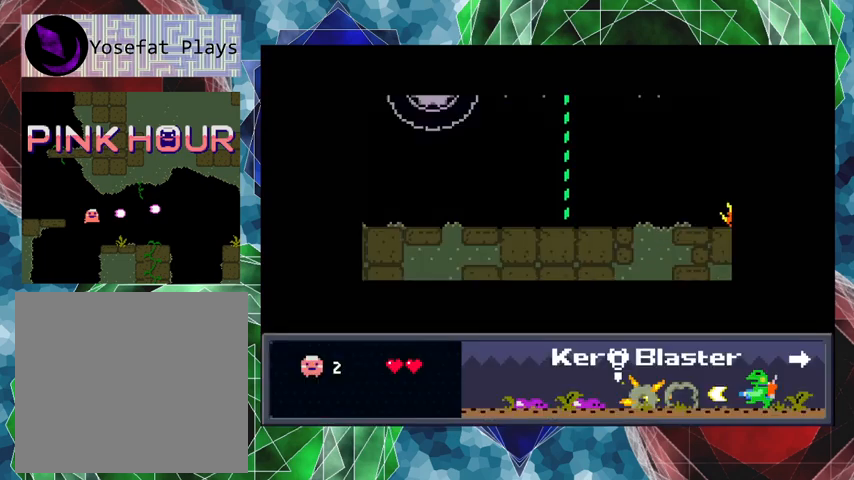
{"buttons": ["DPAD_RIGHT"], "left_stick": "center", "events": [[233, "DPAD_RIGHT", "down"]]}
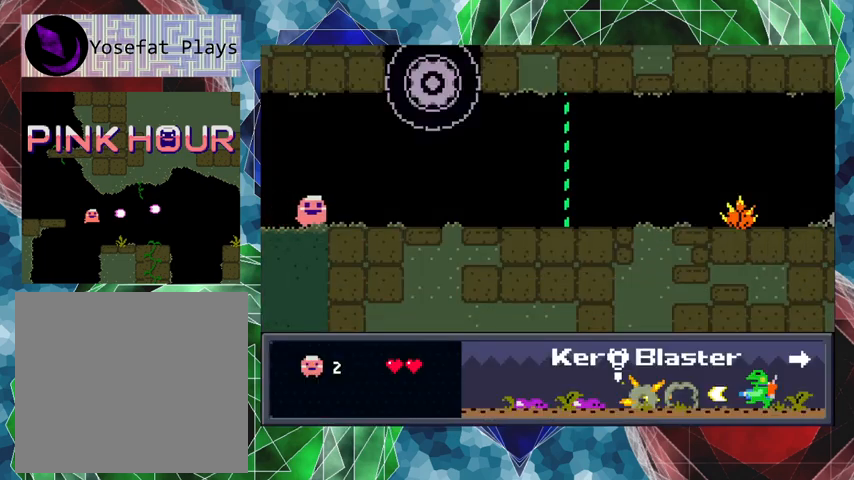
{"buttons": ["DPAD_RIGHT"], "left_stick": "center", "events": []}
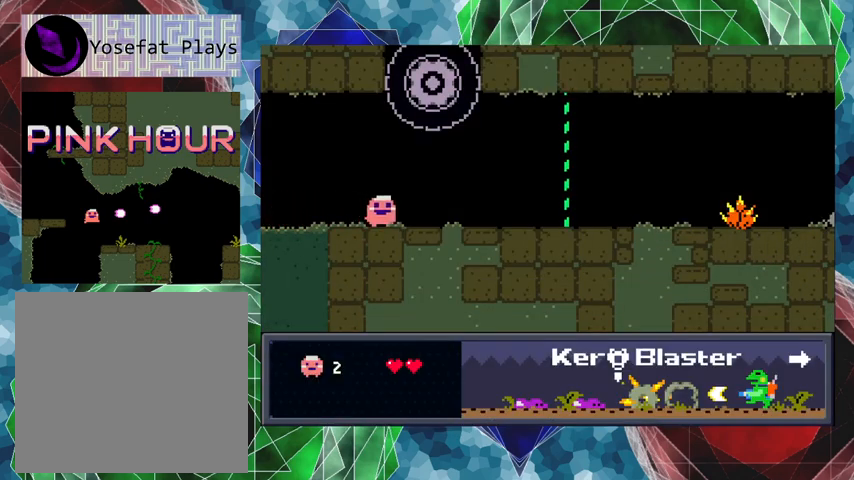
{"buttons": ["DPAD_RIGHT"], "left_stick": "center", "events": []}
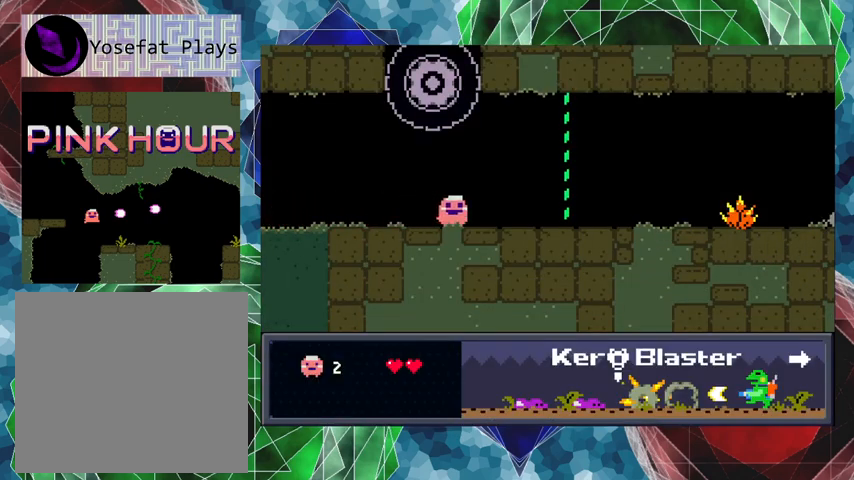
{"buttons": ["DPAD_RIGHT"], "left_stick": "center", "events": []}
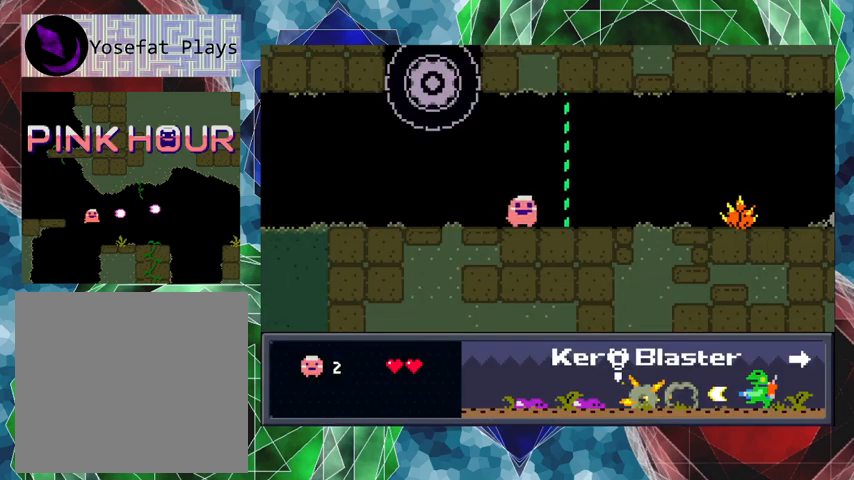
{"buttons": ["DPAD_RIGHT"], "left_stick": "center", "events": [[400, "Y", "down"], [500, "Y", "up"]]}
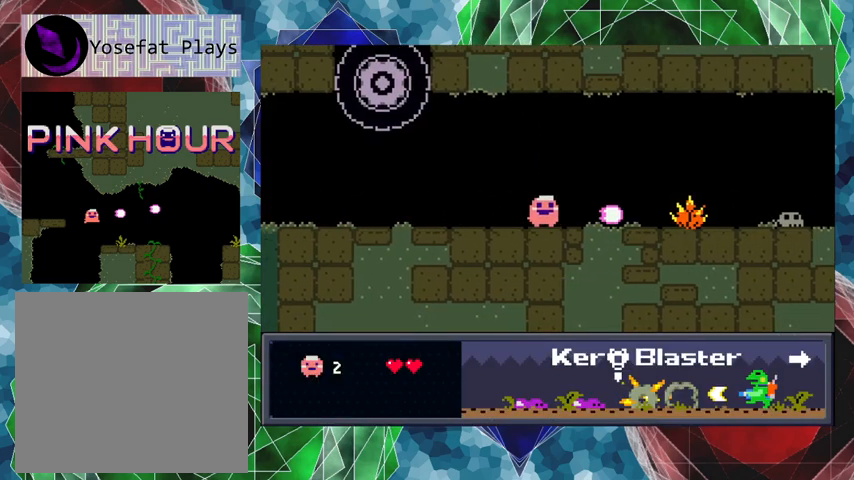
{"buttons": ["Y", "DPAD_RIGHT"], "left_stick": "center", "events": [[67, "Y", "down"], [167, "Y", "up"], [233, "Y", "down"], [300, "Y", "up"], [367, "Y", "down"], [433, "Y", "up"], [500, "Y", "down"]]}
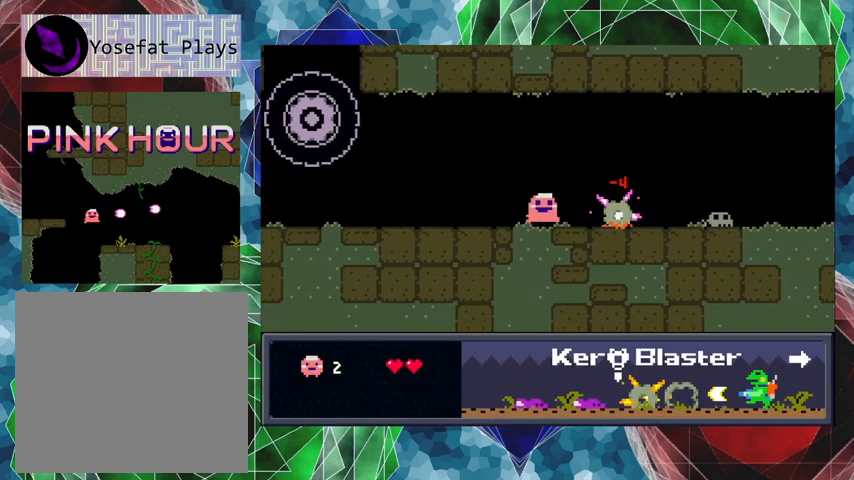
{"buttons": ["DPAD_RIGHT"], "left_stick": "center", "events": [[100, "Y", "up"], [167, "Y", "down"], [267, "Y", "up"], [333, "Y", "down"], [433, "Y", "up"]]}
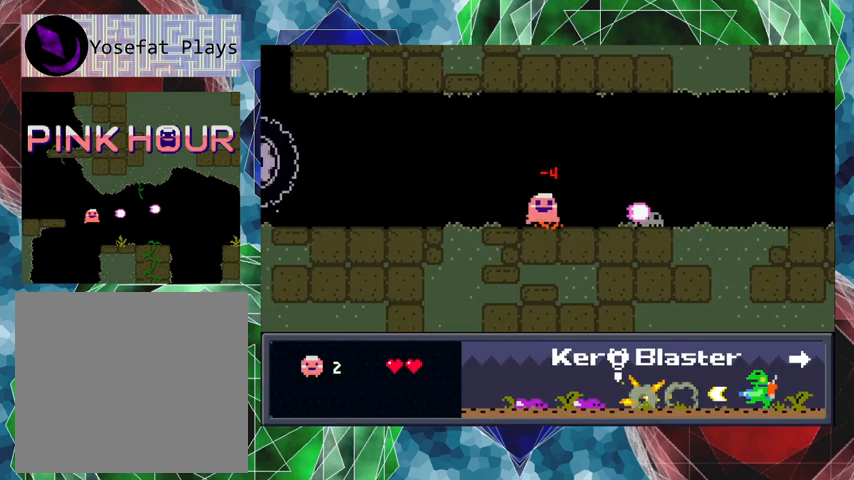
{"buttons": ["DPAD_RIGHT"], "left_stick": "center", "events": []}
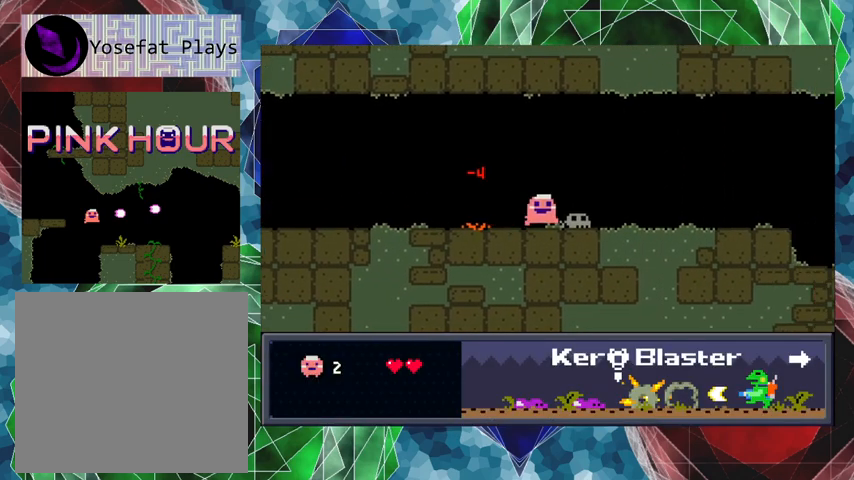
{"buttons": ["DPAD_RIGHT"], "left_stick": "center", "events": []}
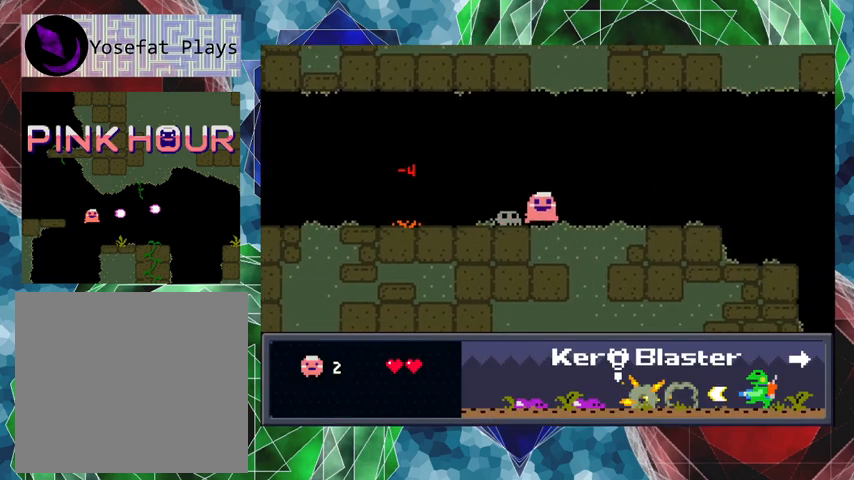
{"buttons": ["DPAD_RIGHT"], "left_stick": "center", "events": []}
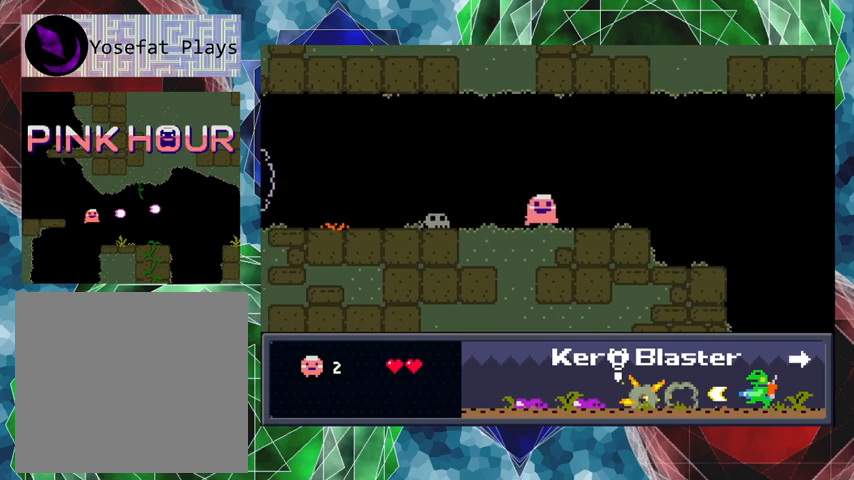
{"buttons": ["DPAD_RIGHT"], "left_stick": "center", "events": []}
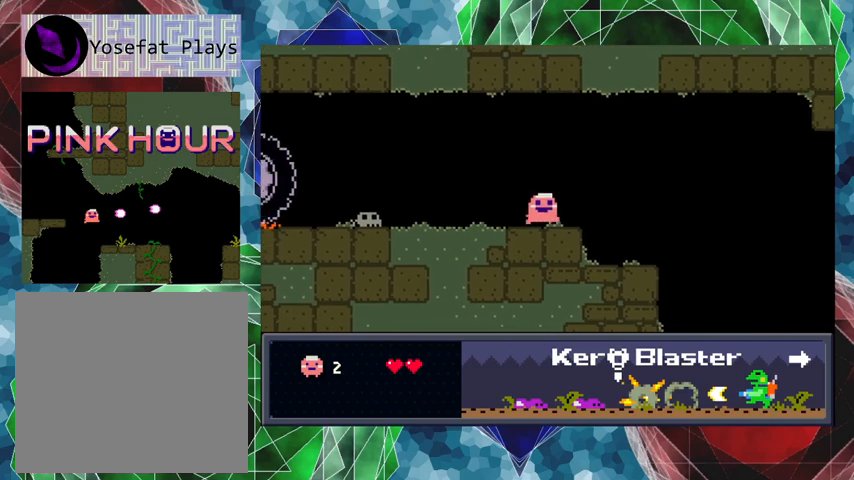
{"buttons": ["DPAD_RIGHT"], "left_stick": "center", "events": []}
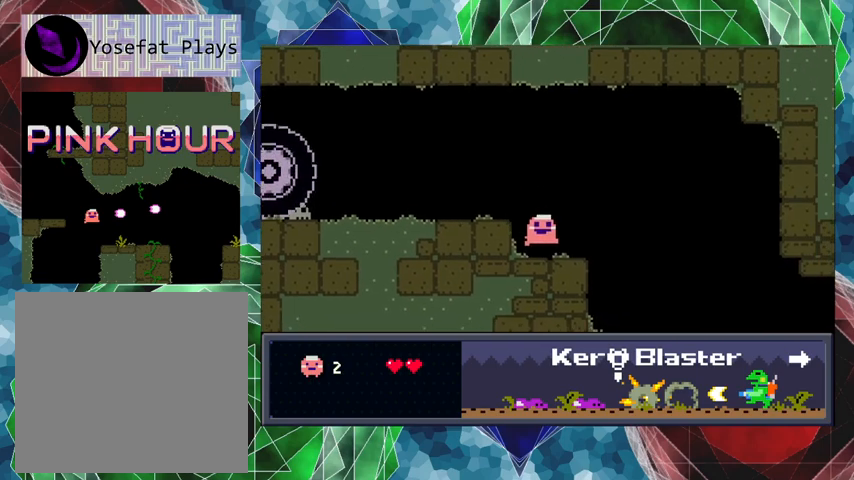
{"buttons": ["DPAD_RIGHT"], "left_stick": "center", "events": []}
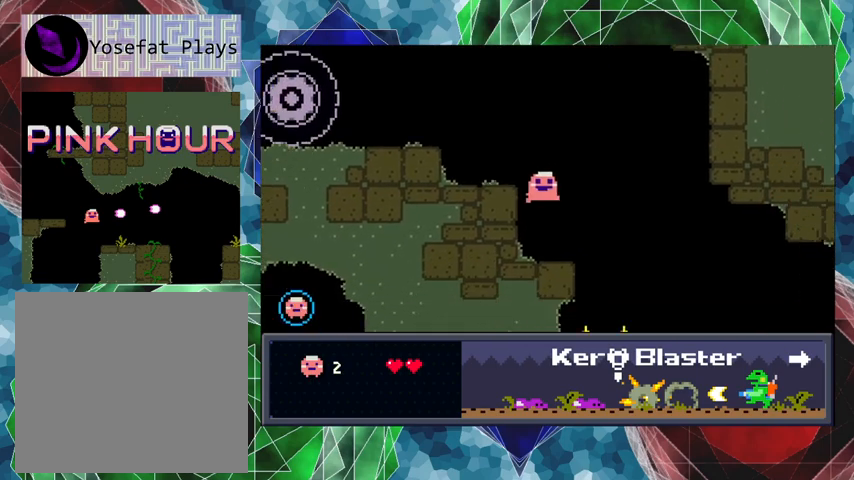
{"buttons": ["DPAD_RIGHT"], "left_stick": "center", "events": [[267, "B", "down"], [433, "B", "up"]]}
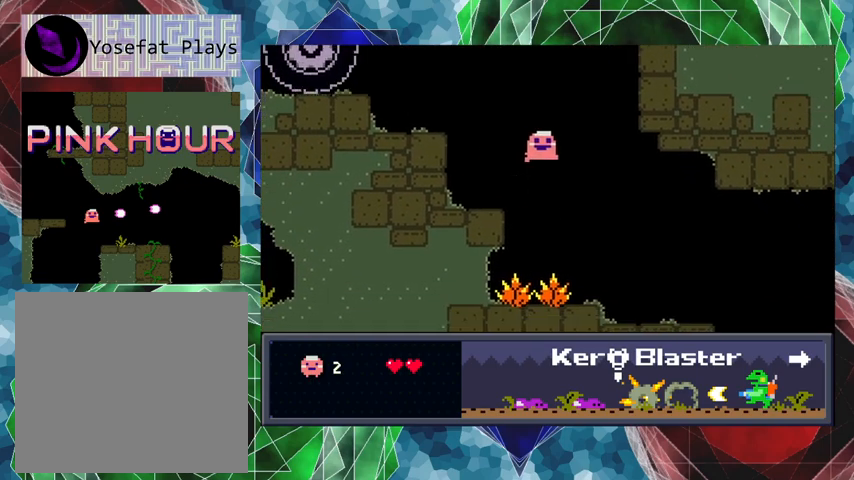
{"buttons": ["Y", "DPAD_LEFT"], "left_stick": "center", "events": [[367, "DPAD_RIGHT", "up"], [400, "DPAD_LEFT", "down"], [500, "Y", "down"]]}
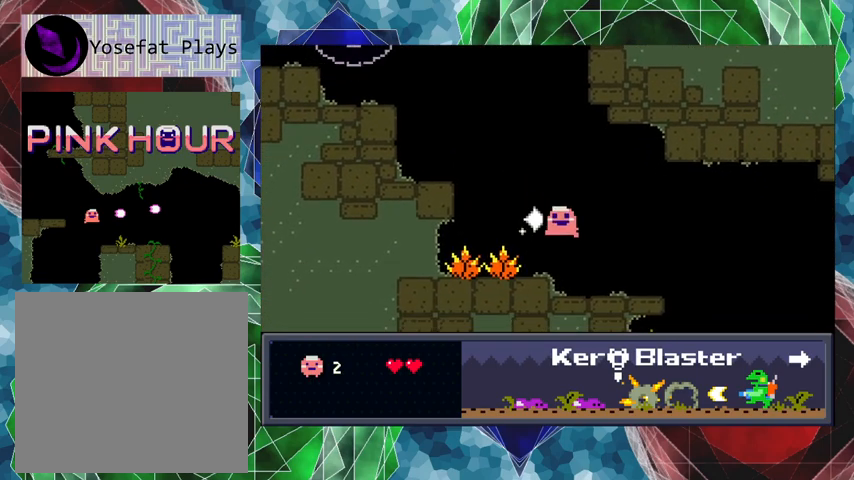
{"buttons": ["Y", "DPAD_LEFT"], "left_stick": "center", "events": [[100, "Y", "up"], [167, "Y", "down"], [233, "Y", "up"], [300, "Y", "down"], [400, "Y", "up"], [433, "Y", "down"]]}
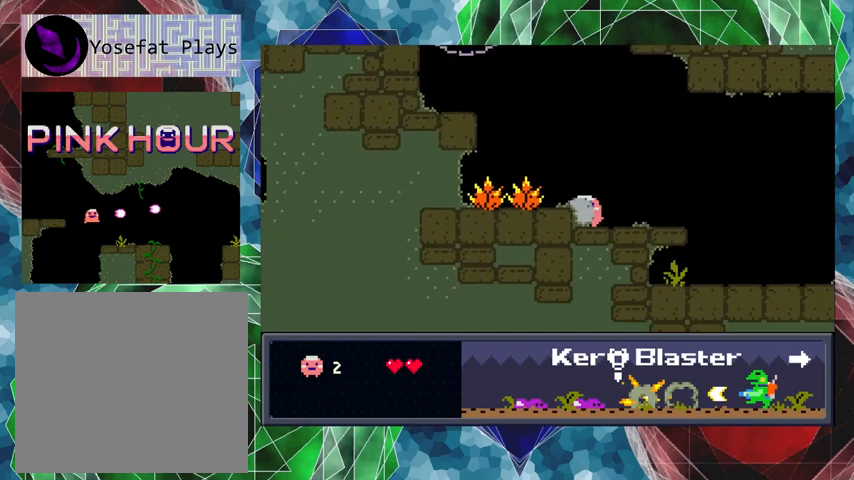
{"buttons": ["DPAD_RIGHT"], "left_stick": "center", "events": [[33, "DPAD_LEFT", "up"], [33, "Y", "up"], [100, "DPAD_RIGHT", "down"], [100, "DPAD_UP", "down"], [300, "DPAD_UP", "up"]]}
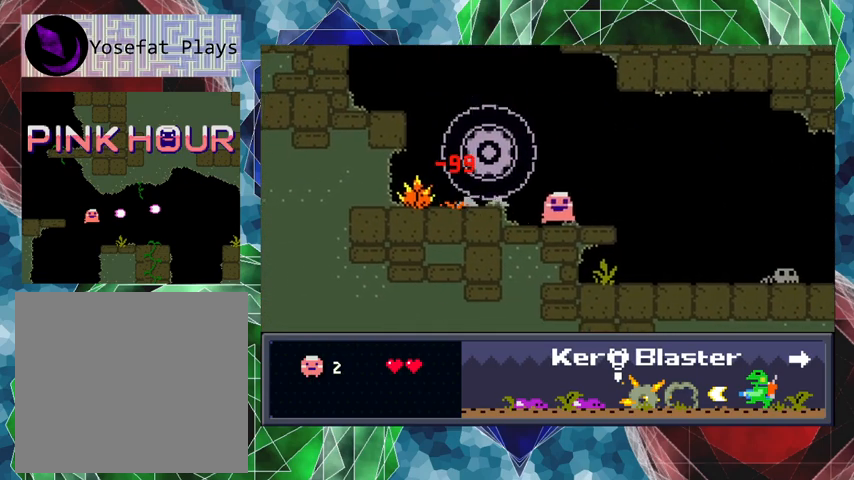
{"buttons": ["DPAD_RIGHT"], "left_stick": "center", "events": []}
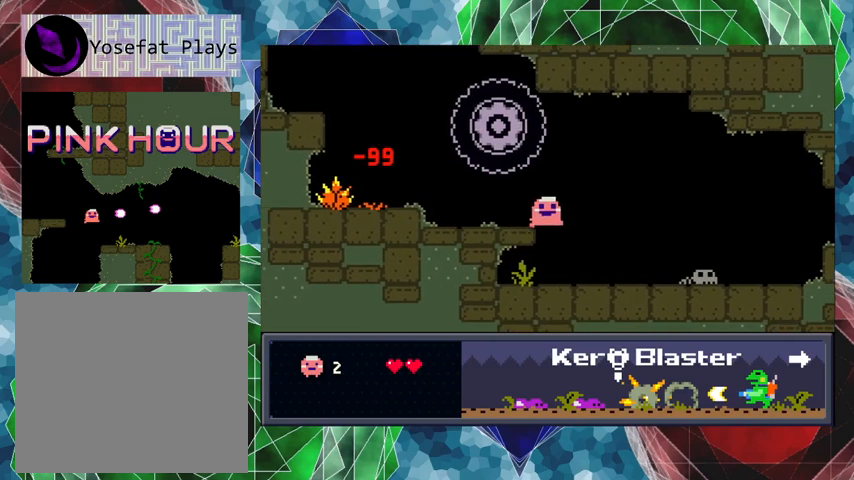
{"buttons": ["DPAD_LEFT"], "left_stick": "center", "events": [[100, "DPAD_RIGHT", "up"], [100, "DPAD_UP", "down"], [133, "DPAD_LEFT", "down"], [133, "DPAD_UP", "up"]]}
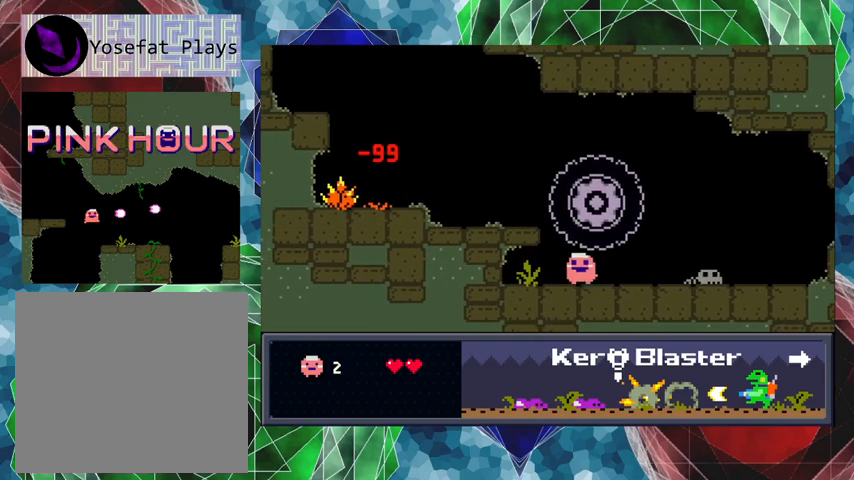
{"buttons": [], "left_stick": "center", "events": [[500, "DPAD_LEFT", "up"]]}
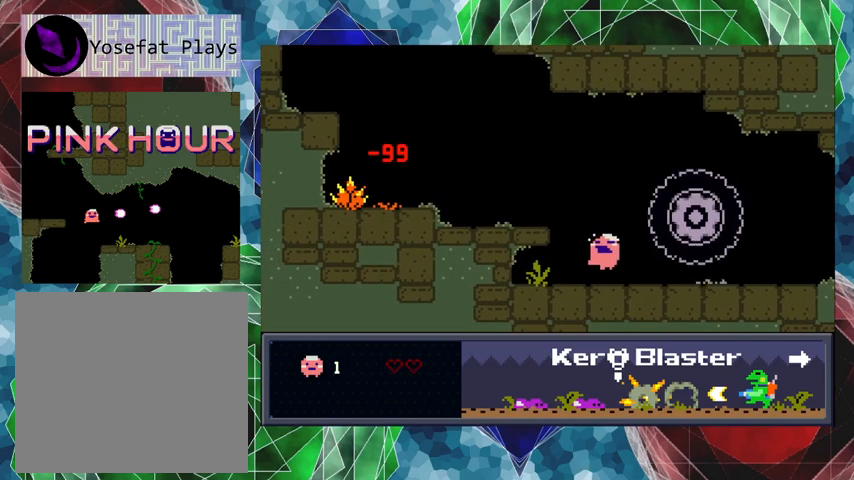
{"buttons": [], "left_stick": "center", "events": []}
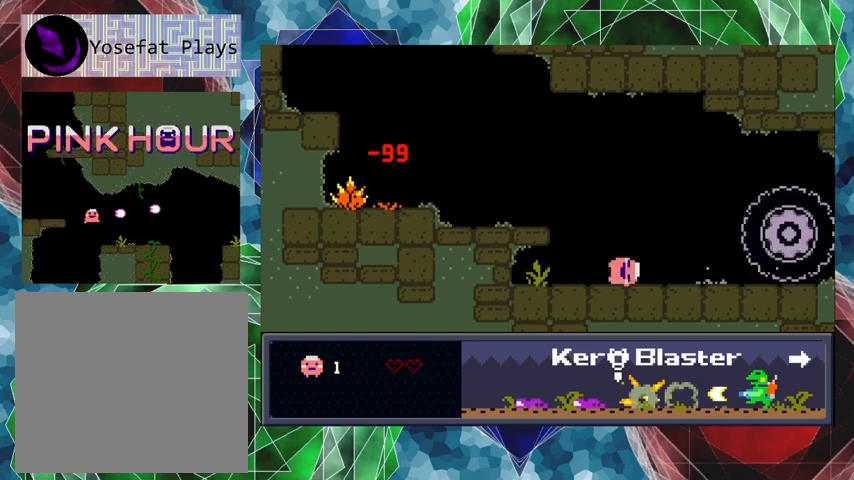
{"buttons": [], "left_stick": "center", "events": []}
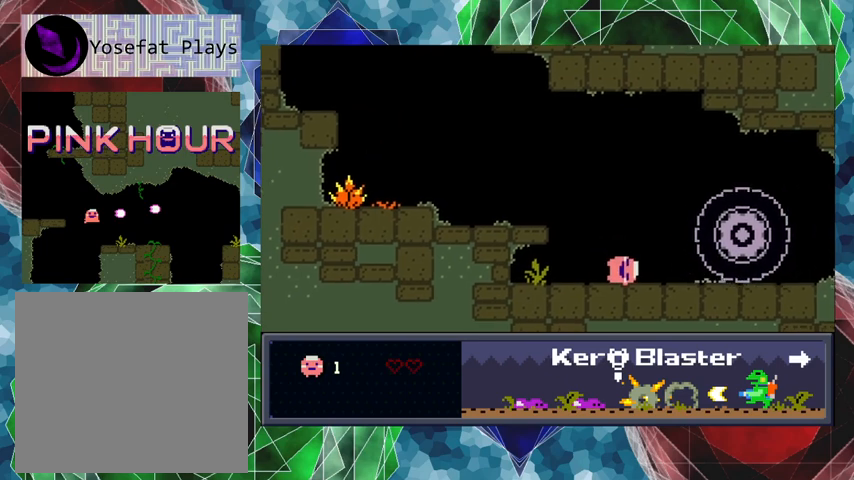
{"buttons": [], "left_stick": "center", "events": []}
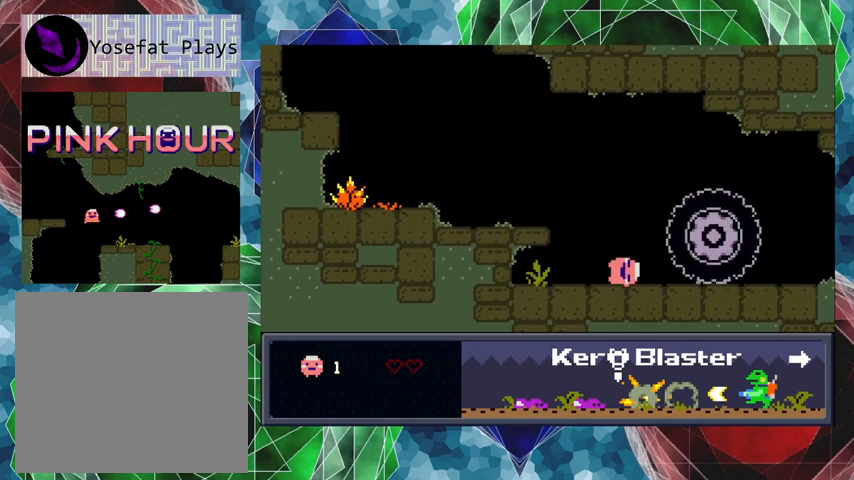
{"buttons": [], "left_stick": "center", "events": []}
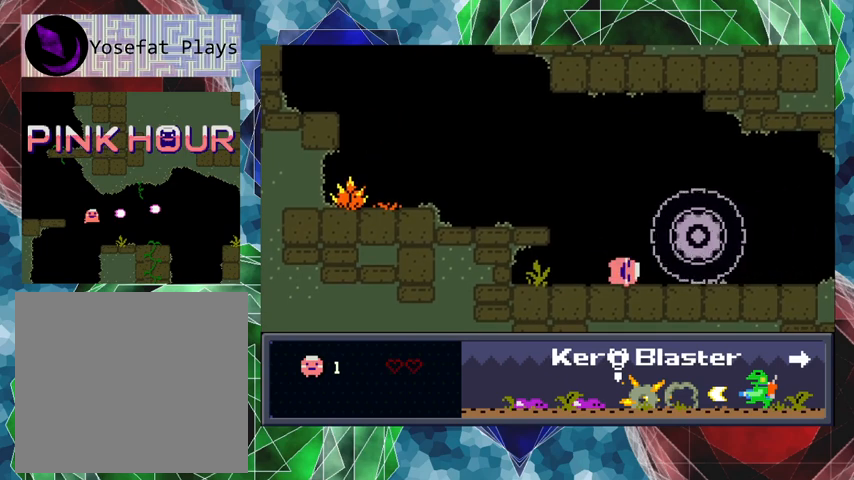
{"buttons": [], "left_stick": "center", "events": []}